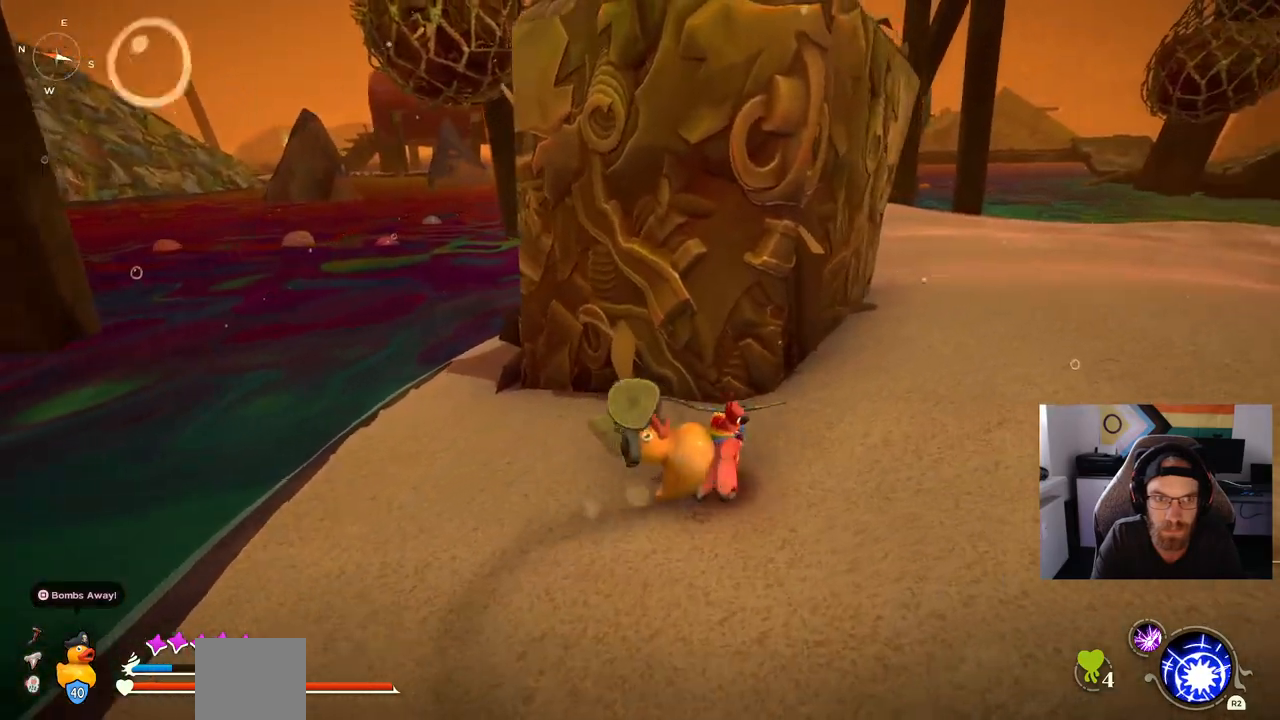
Gameplay with a controller (PlayStation layout); each line is a JSON object with the inputs held at the frame after it. "events" lists button and stick changes between this image and that frame as [ms after this image, input, new state], when the widget could be followed in between. Not read: L1 R1.
{"buttons": ["CIRCLE"], "left_stick": "up-right", "right_stick": "center"}
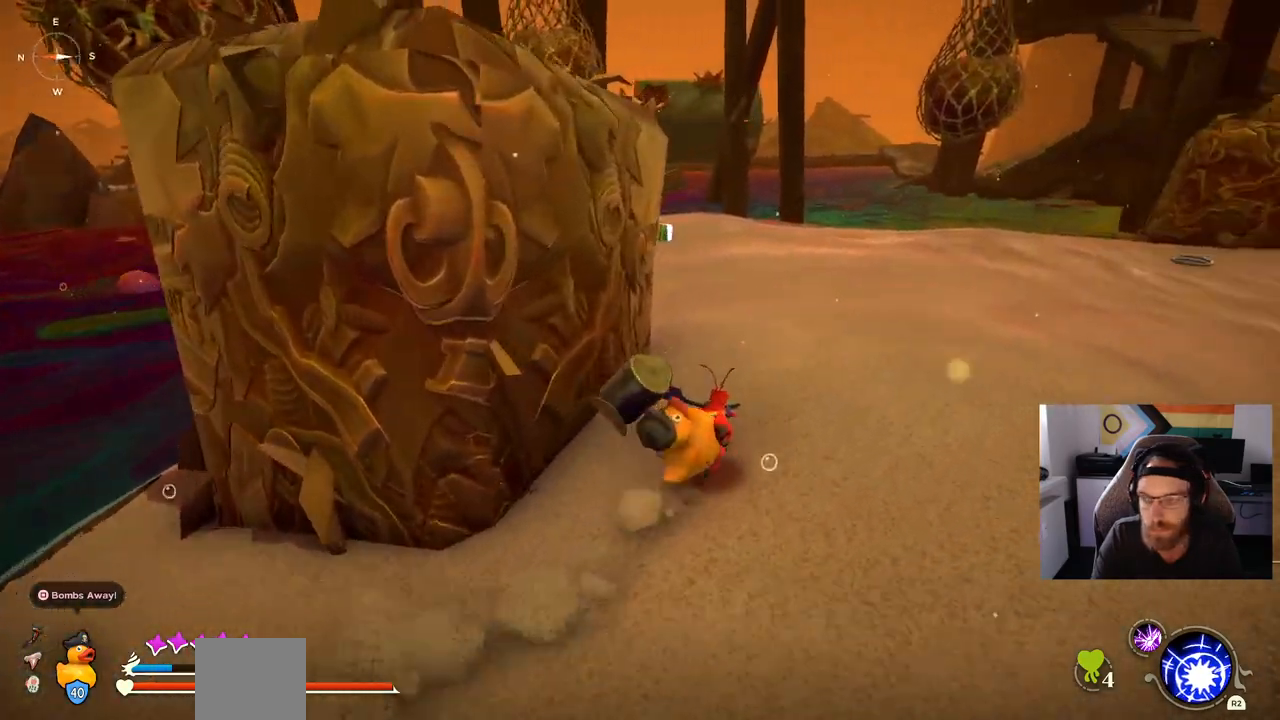
{"buttons": [], "left_stick": "up-right", "right_stick": "center"}
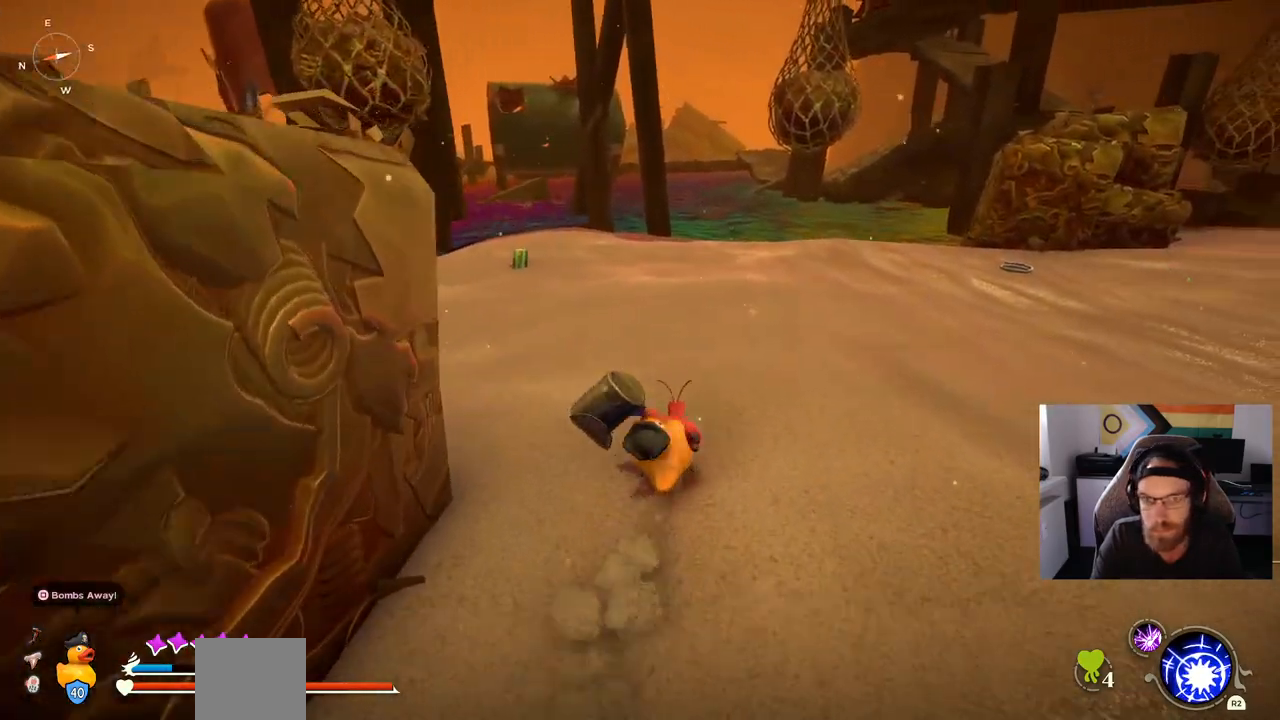
{"buttons": ["CIRCLE"], "left_stick": "up", "right_stick": "center", "events": [[233, "left_stick", "up"], [267, "CIRCLE", "down"]]}
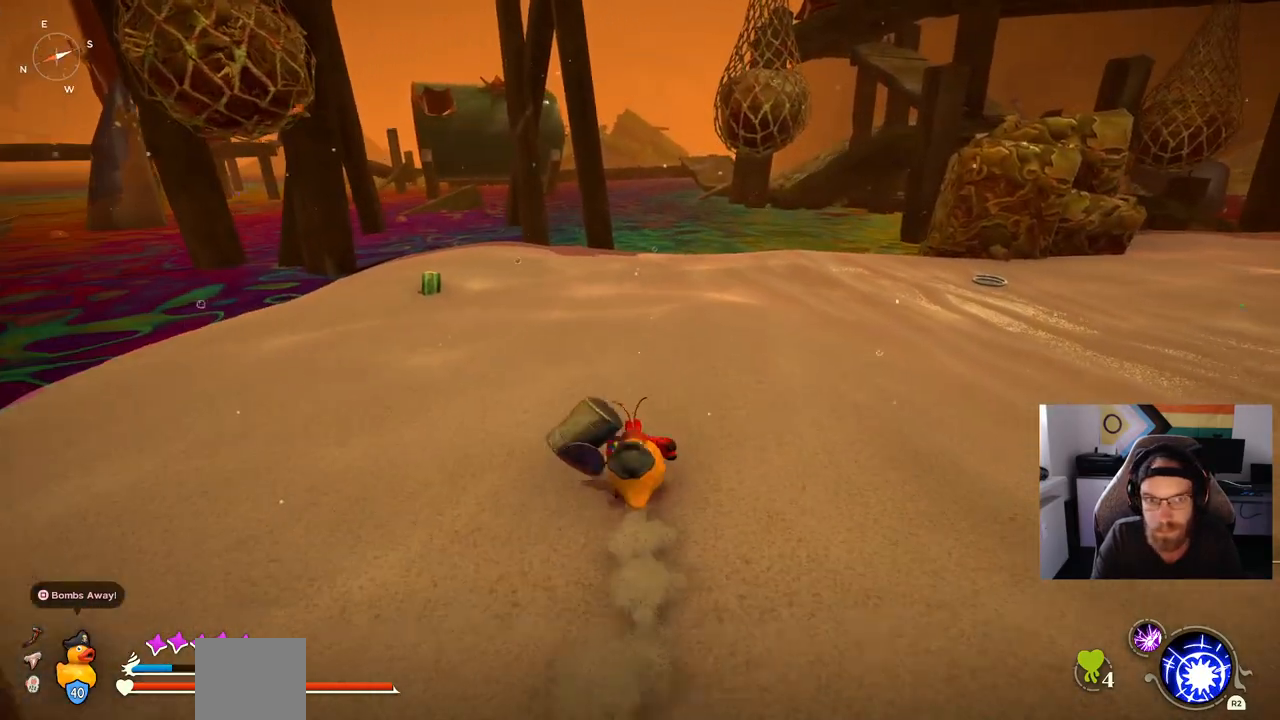
{"buttons": ["CIRCLE"], "left_stick": "up", "right_stick": "center", "events": []}
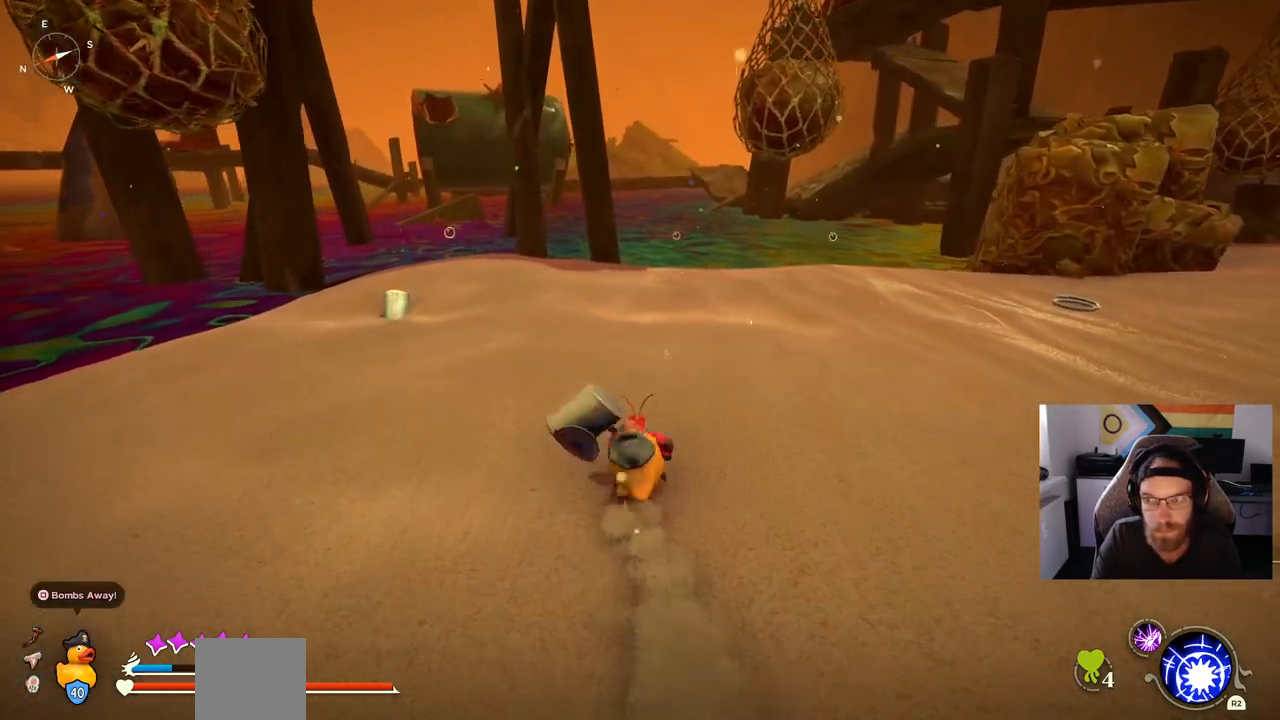
{"buttons": ["CIRCLE"], "left_stick": "up", "right_stick": "center", "events": [[17, "CIRCLE", "up"], [417, "CIRCLE", "down"]]}
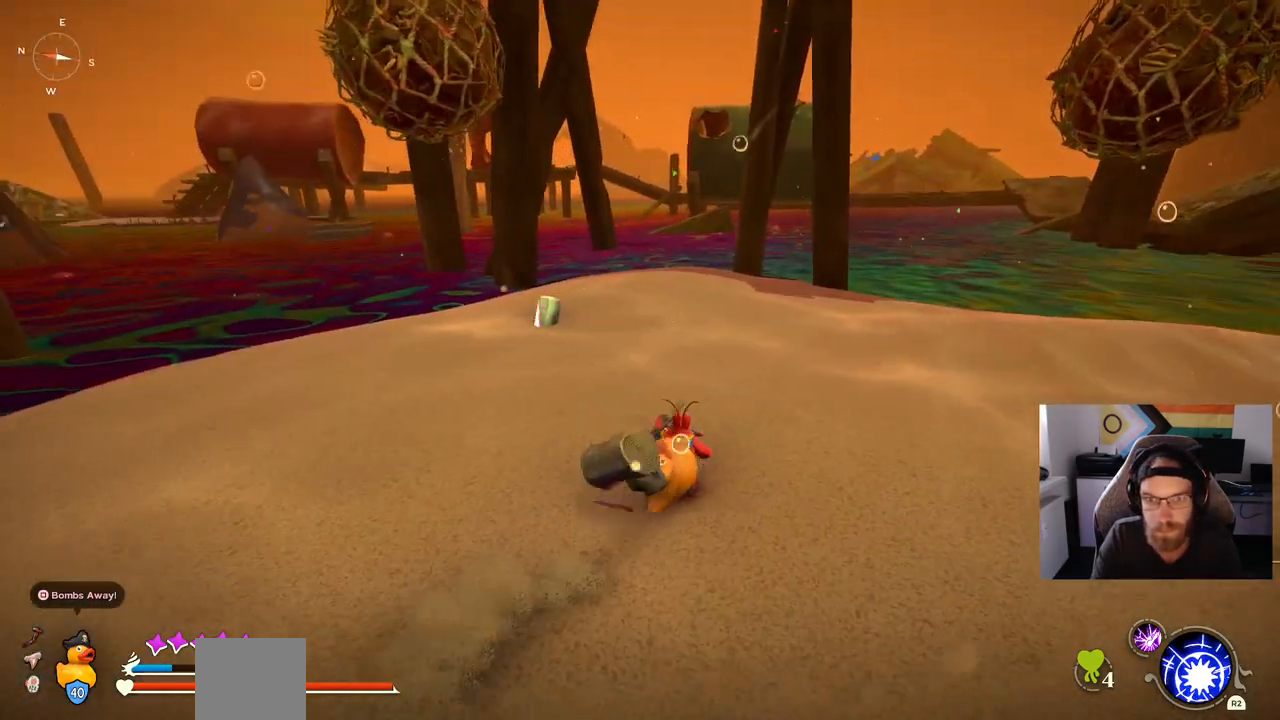
{"buttons": ["CIRCLE"], "left_stick": "up", "right_stick": "center", "events": []}
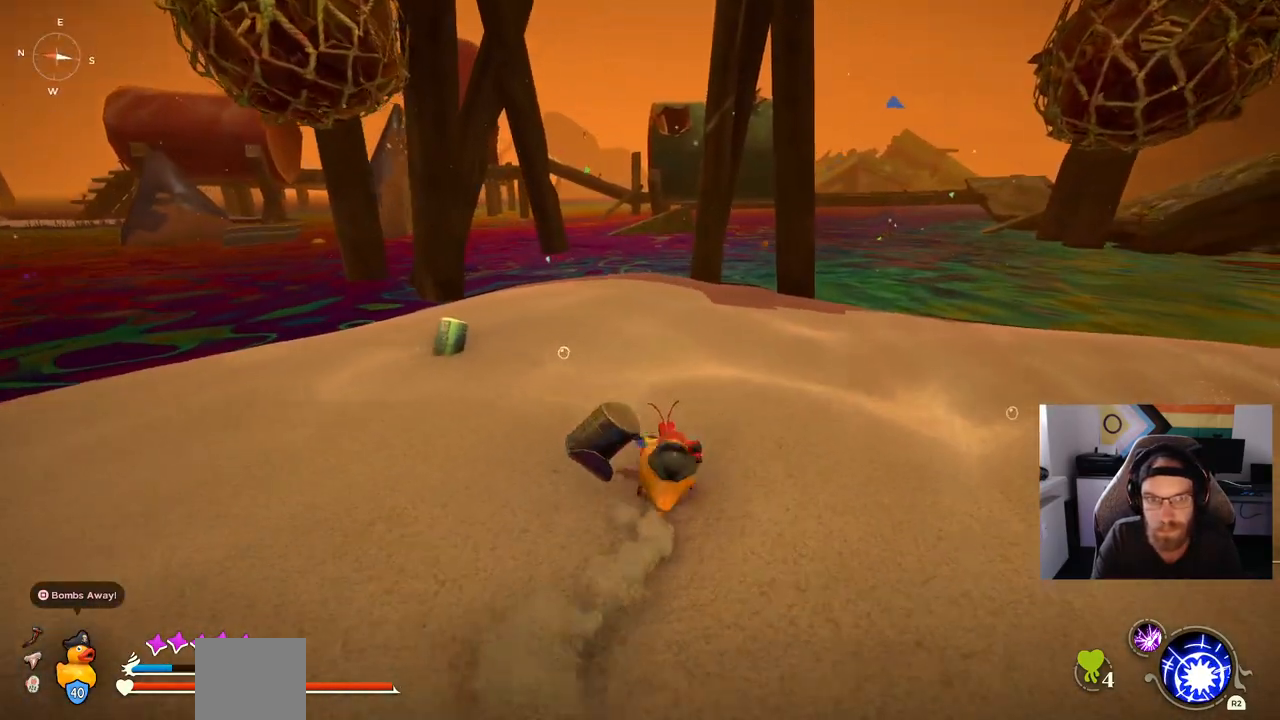
{"buttons": [], "left_stick": "up-right", "right_stick": "right", "events": [[33, "CIRCLE", "up"], [100, "left_stick", "up-right"], [367, "right_stick", "right"]]}
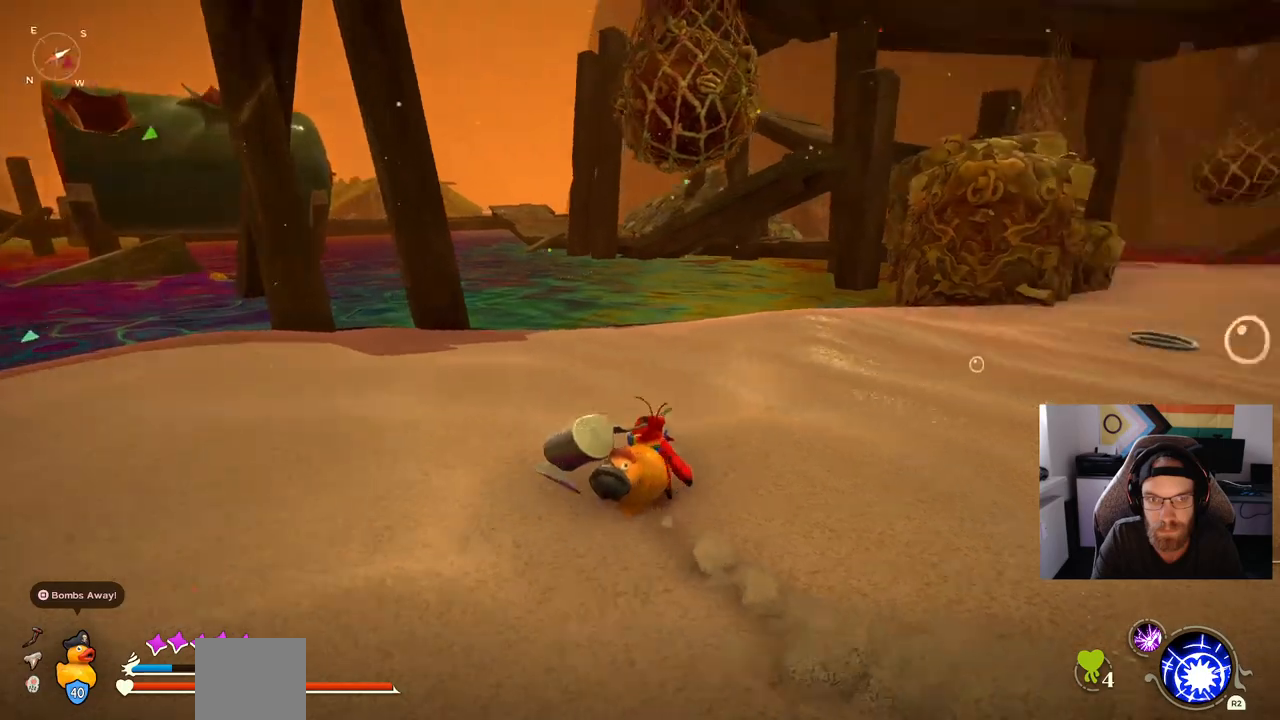
{"buttons": ["CIRCLE"], "left_stick": "up-right", "right_stick": "right", "events": [[183, "CIRCLE", "down"]]}
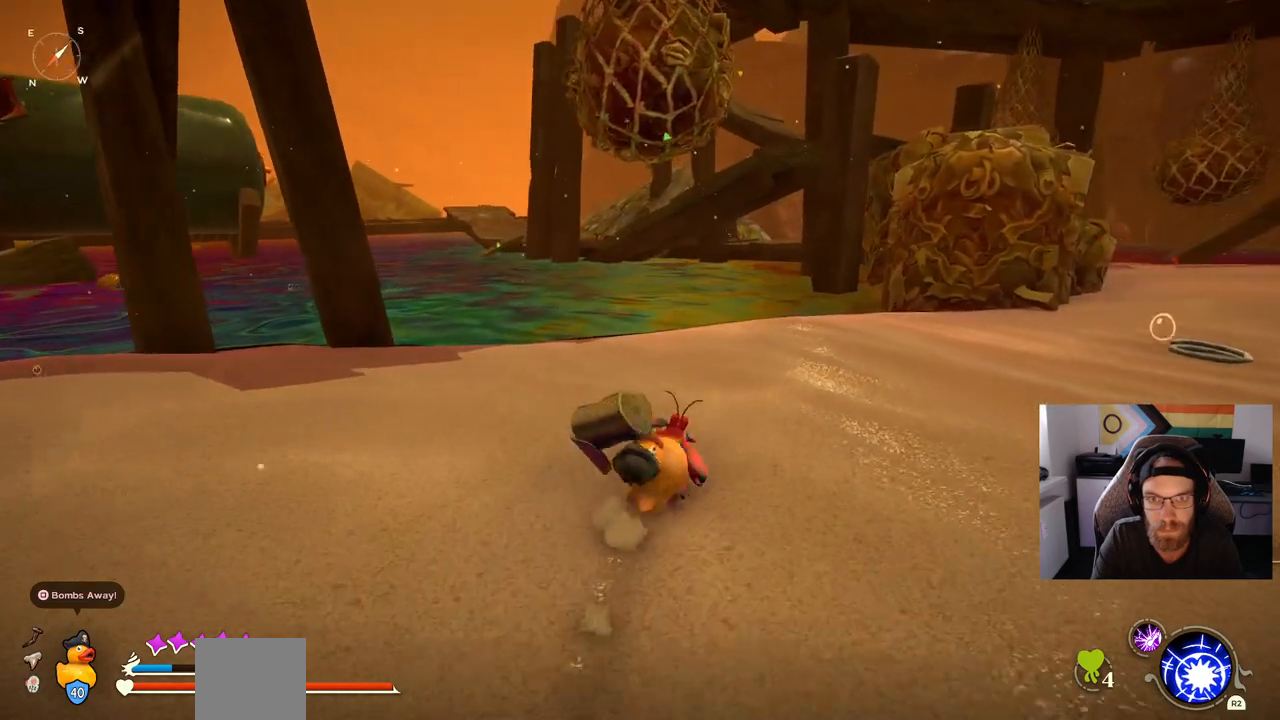
{"buttons": ["CIRCLE"], "left_stick": "up-right", "right_stick": "right", "events": []}
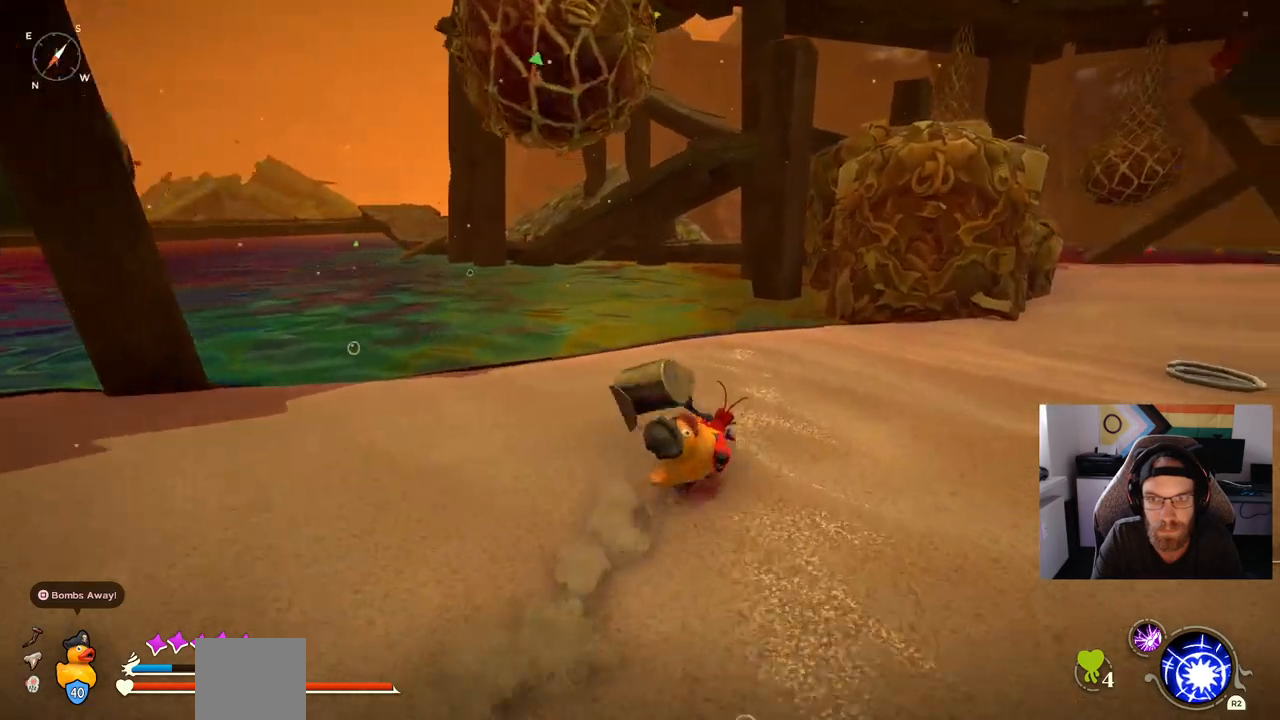
{"buttons": ["CIRCLE"], "left_stick": "up-right", "right_stick": "right", "events": []}
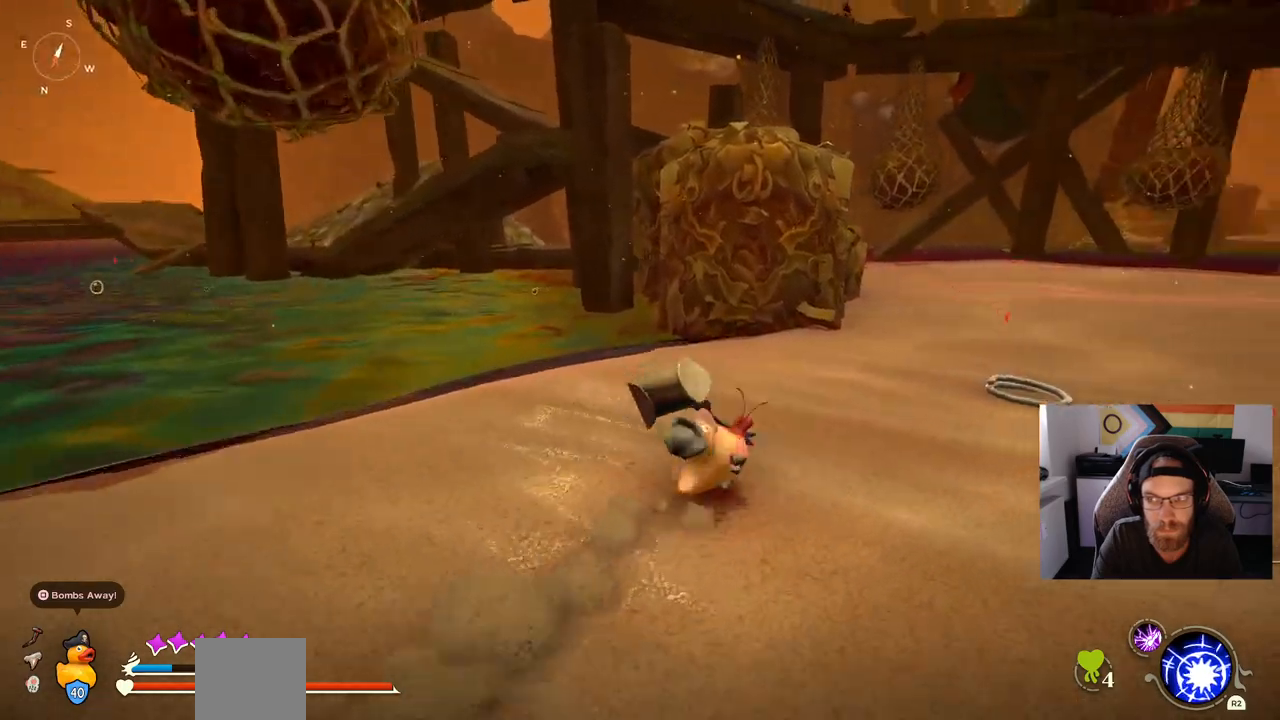
{"buttons": ["CIRCLE"], "left_stick": "up-right", "right_stick": "right", "events": []}
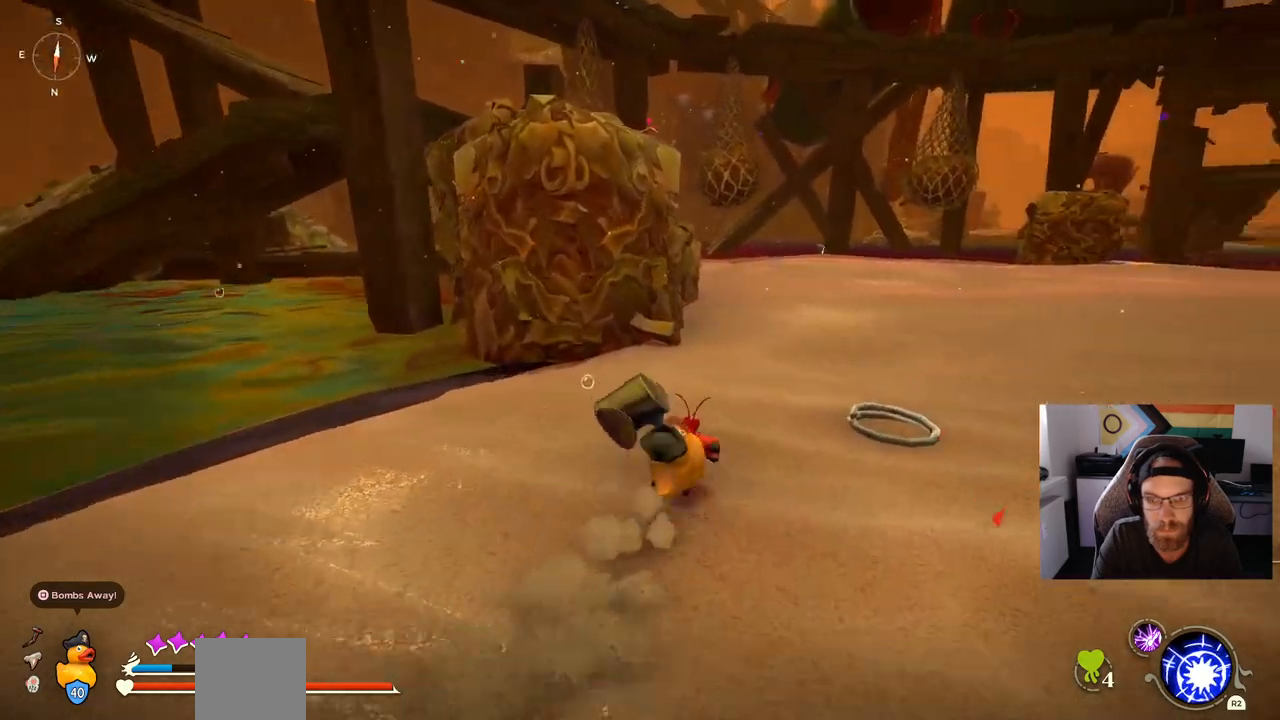
{"buttons": ["CIRCLE"], "left_stick": "up-right", "right_stick": "right", "events": []}
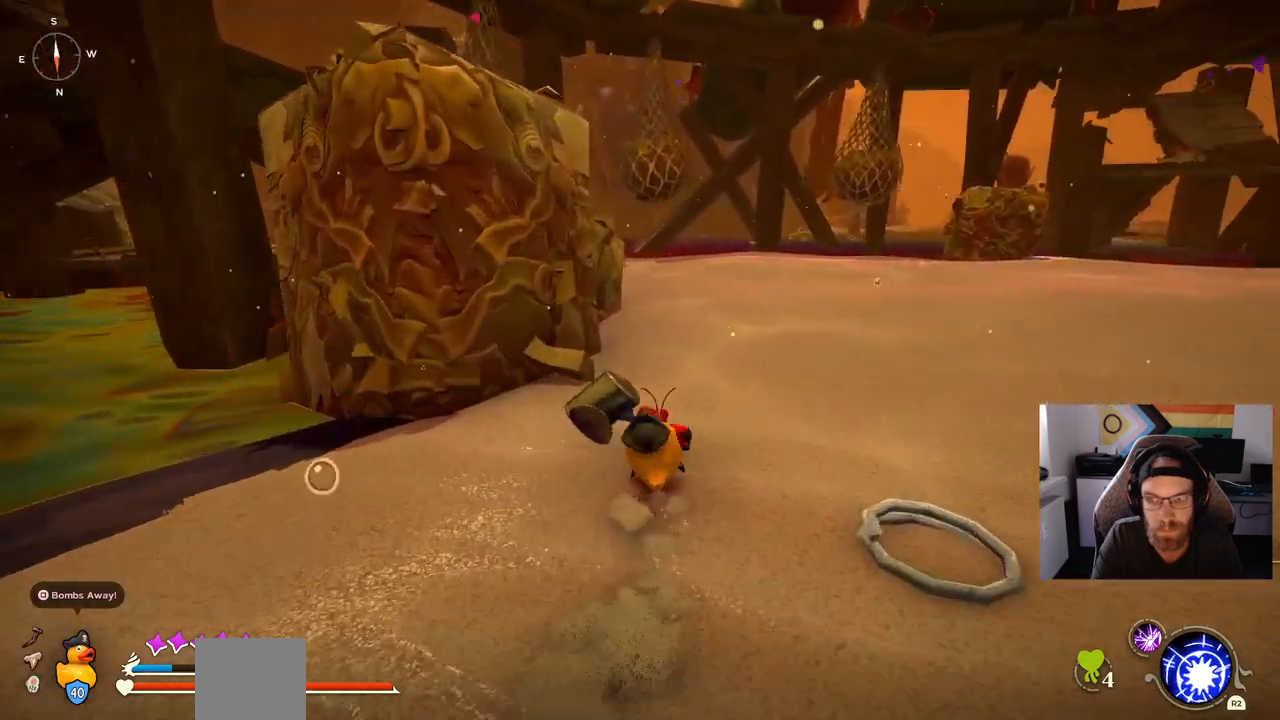
{"buttons": ["CIRCLE"], "left_stick": "up-right", "right_stick": "right", "events": []}
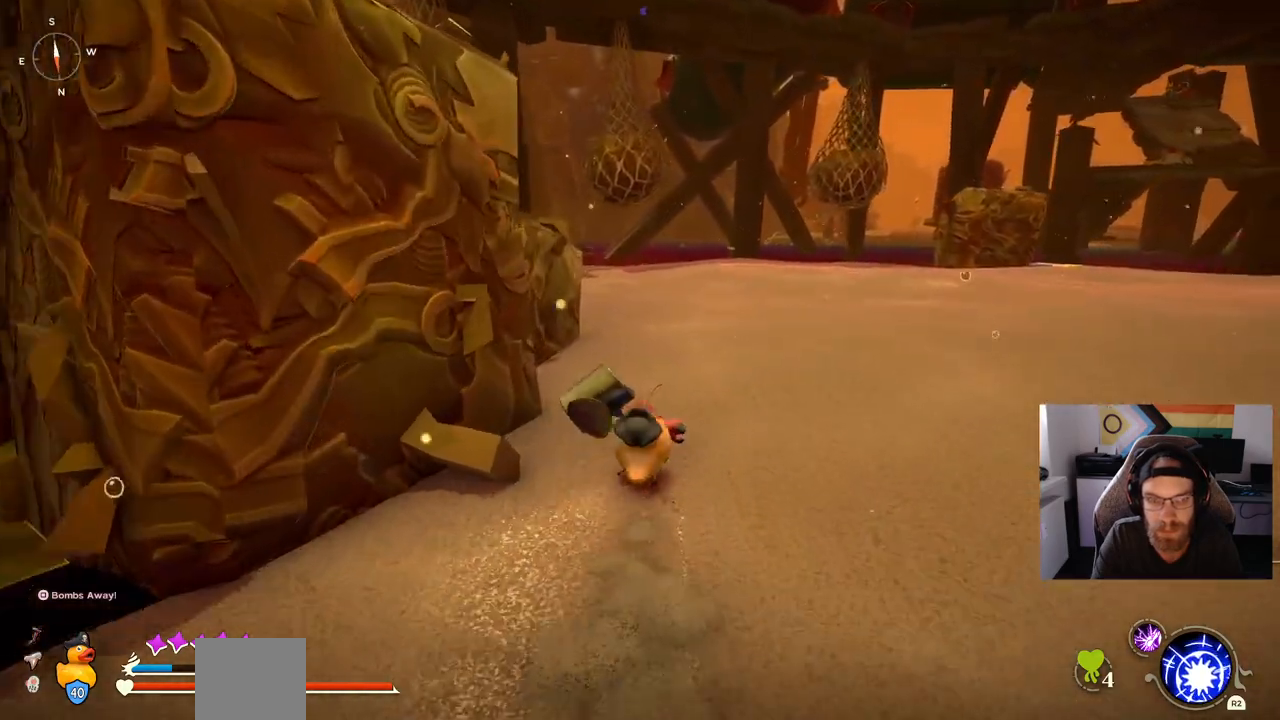
{"buttons": ["CIRCLE"], "left_stick": "up", "right_stick": "right", "events": [[350, "left_stick", "up"]]}